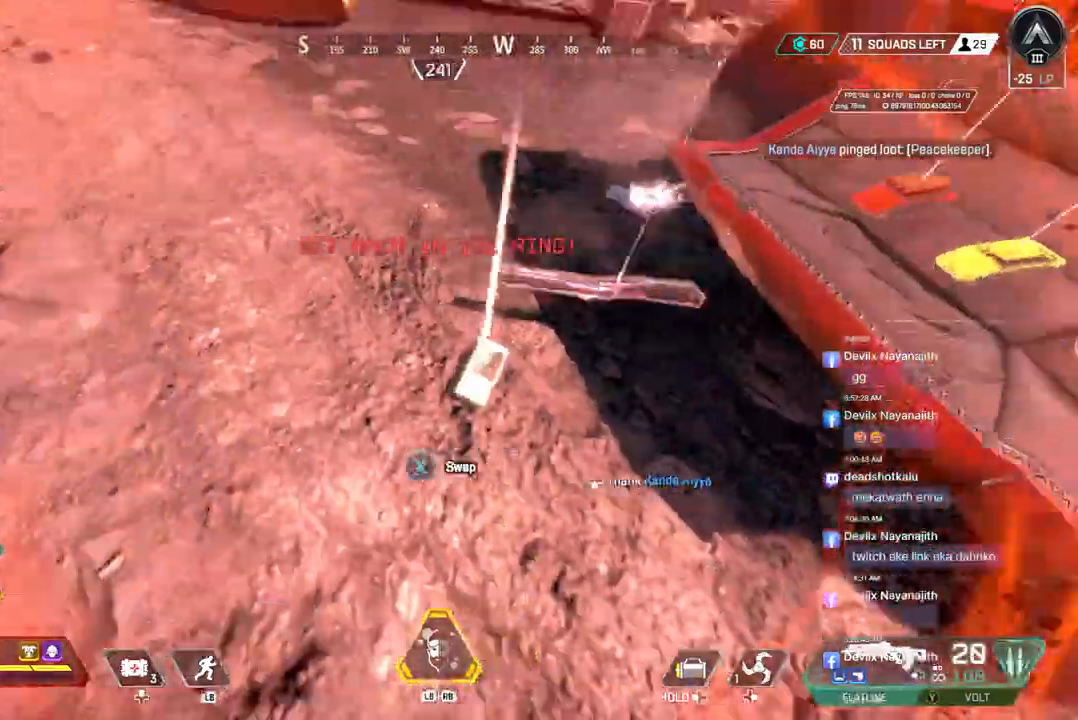
Gameplay with a controller (Xbox layout); each line is a JSON object with the inputs held at the frame after it. "events" lists button and stick changes between this image and that frame as [ms after this image, input, new state], when the widget could be followed in between. Not read: HOME L3.
{"buttons": [], "left_stick": "center", "right_stick": "center", "events": [[33, "X", "up"], [100, "right_stick", "up-right"], [233, "left_stick", "center"], [333, "right_stick", "center"]]}
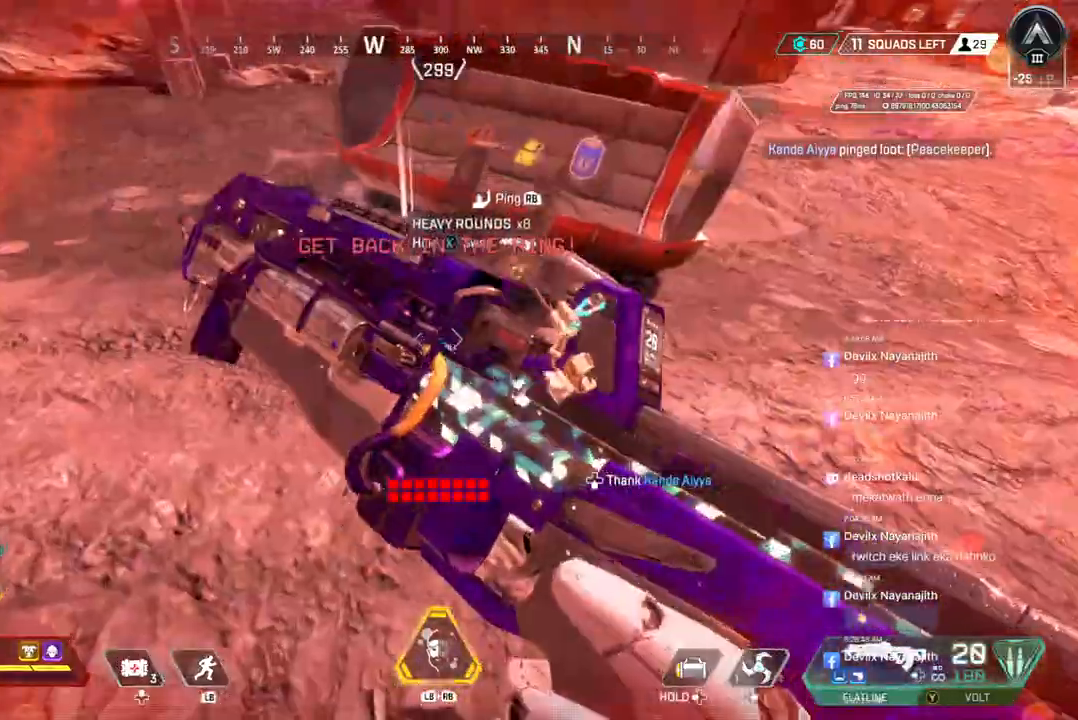
{"buttons": [], "left_stick": "up", "right_stick": "center", "events": [[367, "left_stick", "up"], [367, "right_stick", "up-left"], [433, "right_stick", "center"]]}
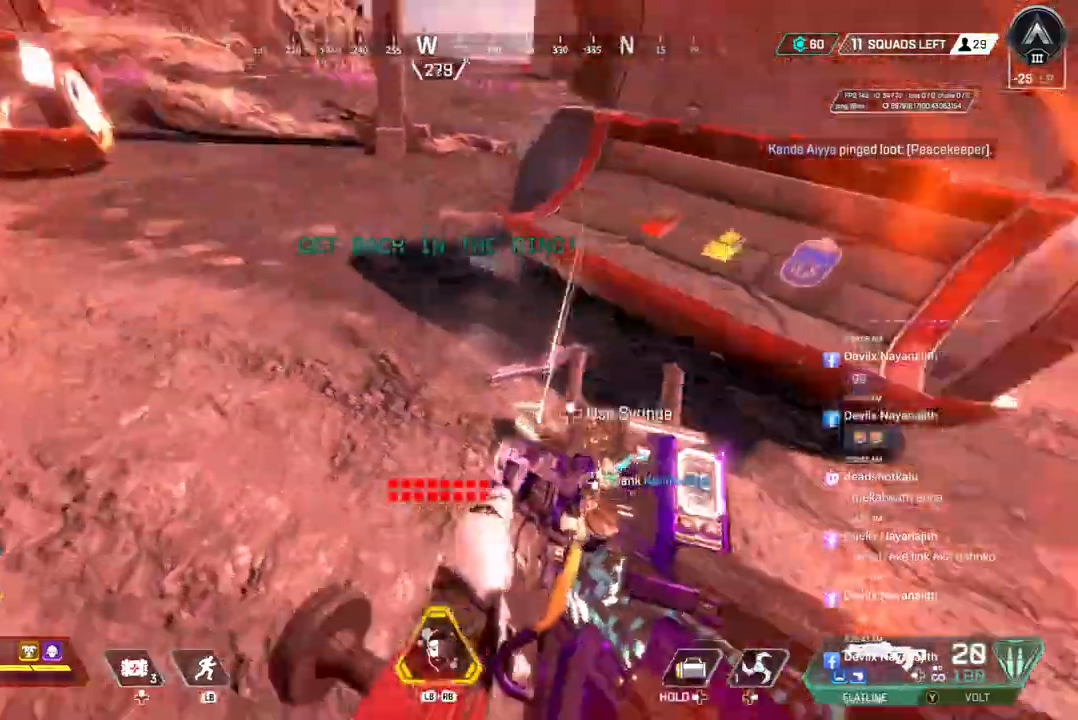
{"buttons": [], "left_stick": "up", "right_stick": "center", "events": [[367, "X", "down"], [500, "X", "up"]]}
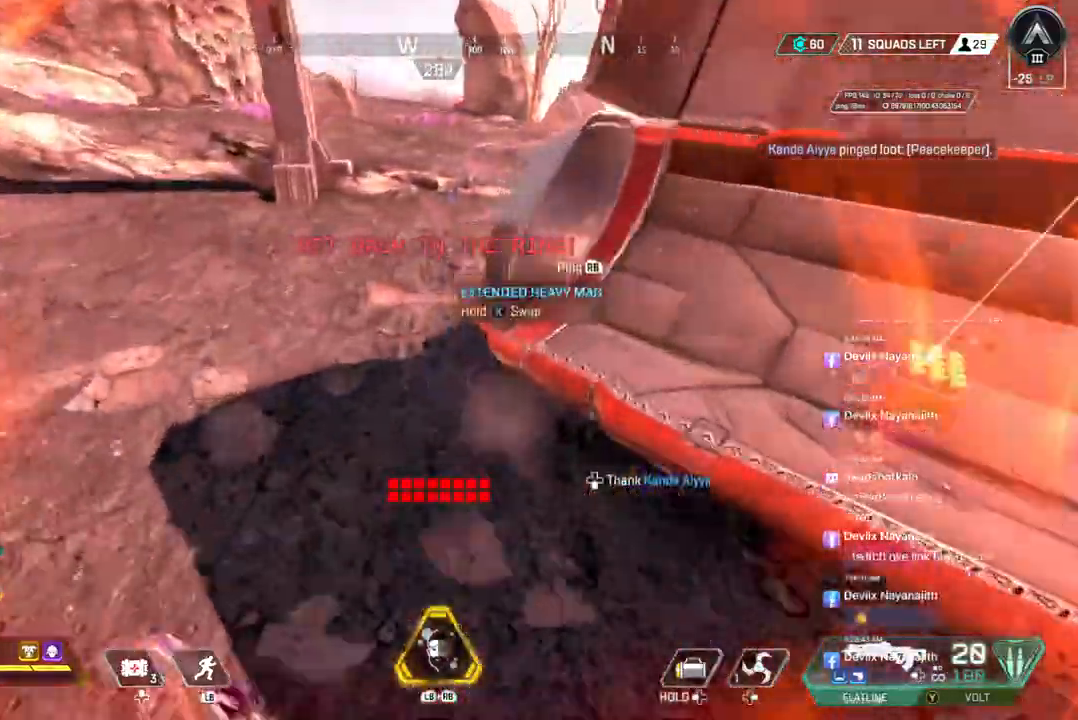
{"buttons": [], "left_stick": "down-right", "right_stick": "center", "events": [[100, "left_stick", "center"], [200, "right_stick", "right"], [300, "left_stick", "down"], [333, "right_stick", "center"], [500, "left_stick", "down-right"]]}
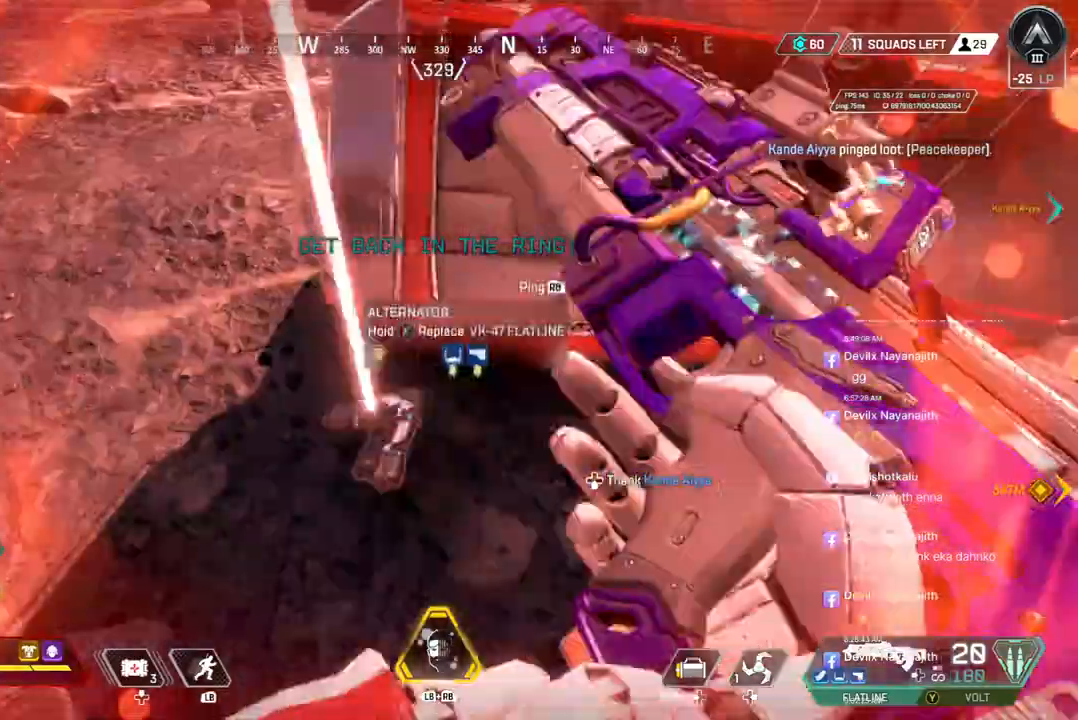
{"buttons": [], "left_stick": "down", "right_stick": "up-left", "events": [[33, "right_stick", "up-right"], [133, "right_stick", "right"], [333, "left_stick", "right"], [433, "right_stick", "up-left"], [467, "left_stick", "down"]]}
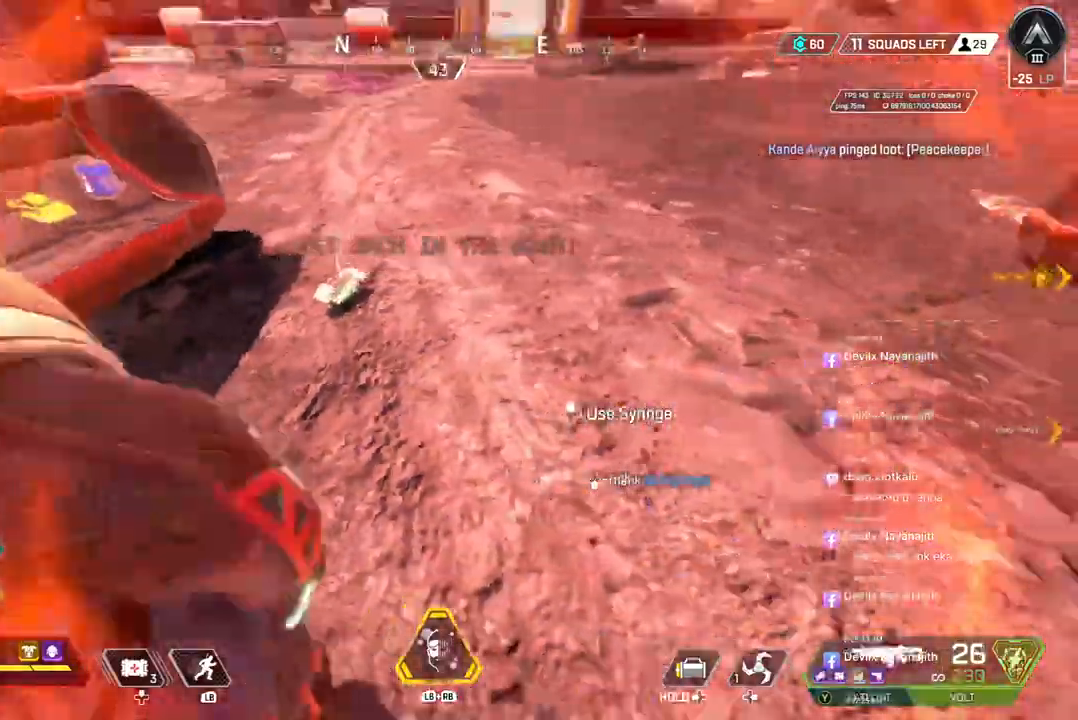
{"buttons": [], "left_stick": "center", "right_stick": "center", "events": [[267, "left_stick", "center"], [300, "right_stick", "center"]]}
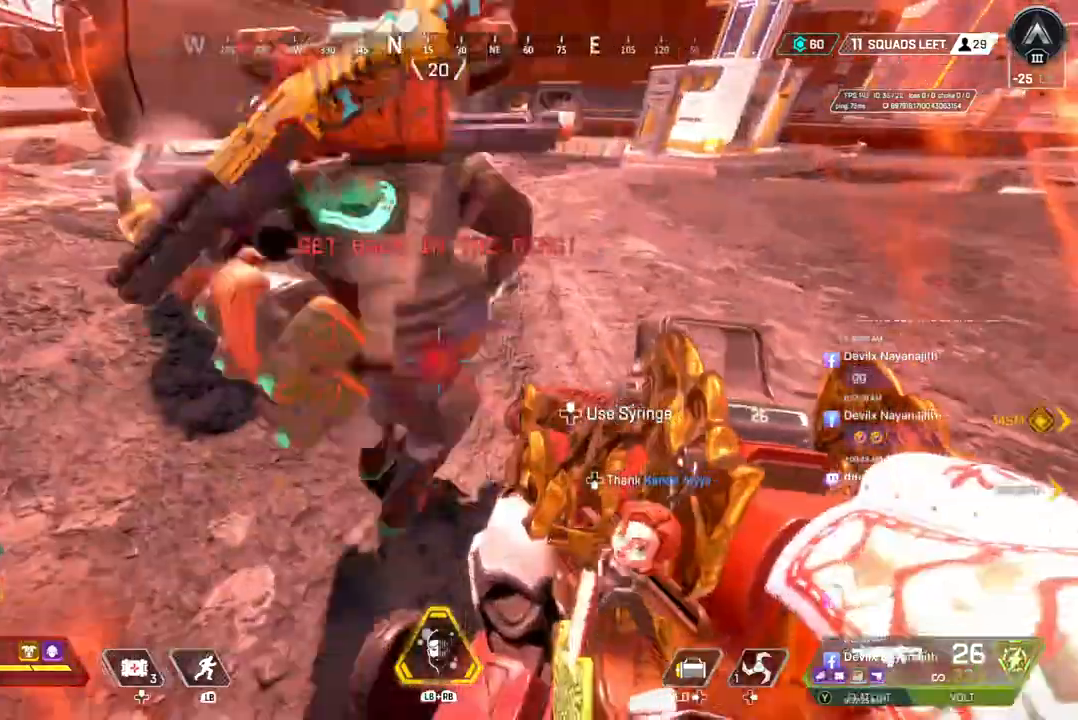
{"buttons": [], "left_stick": "center", "right_stick": "center", "events": []}
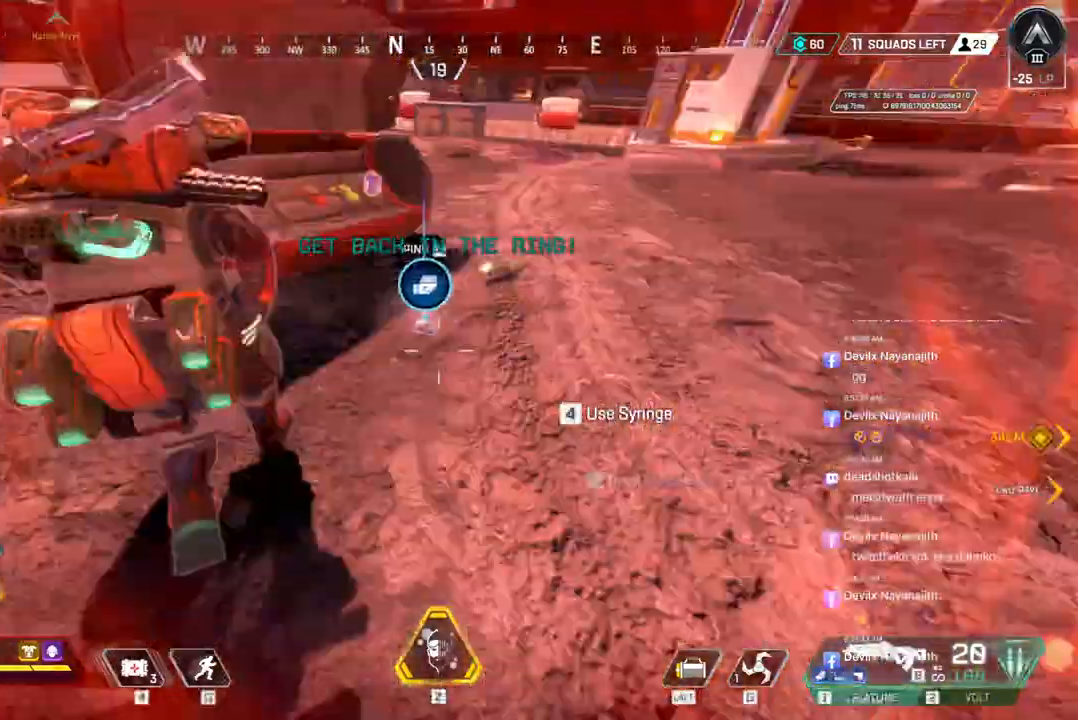
{"buttons": [], "left_stick": "up", "right_stick": "center", "events": [[133, "left_stick", "up"], [200, "left_stick", "center"], [500, "left_stick", "up"]]}
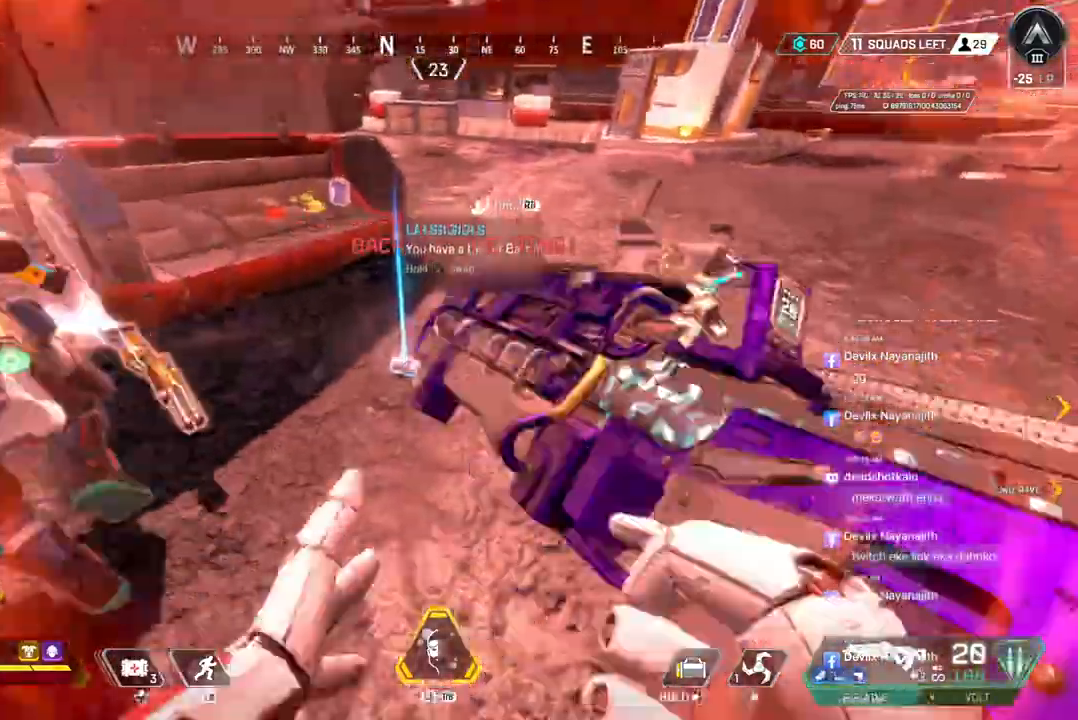
{"buttons": [], "left_stick": "up", "right_stick": "up-right", "events": [[400, "X", "down"], [500, "X", "up"], [500, "right_stick", "up-right"]]}
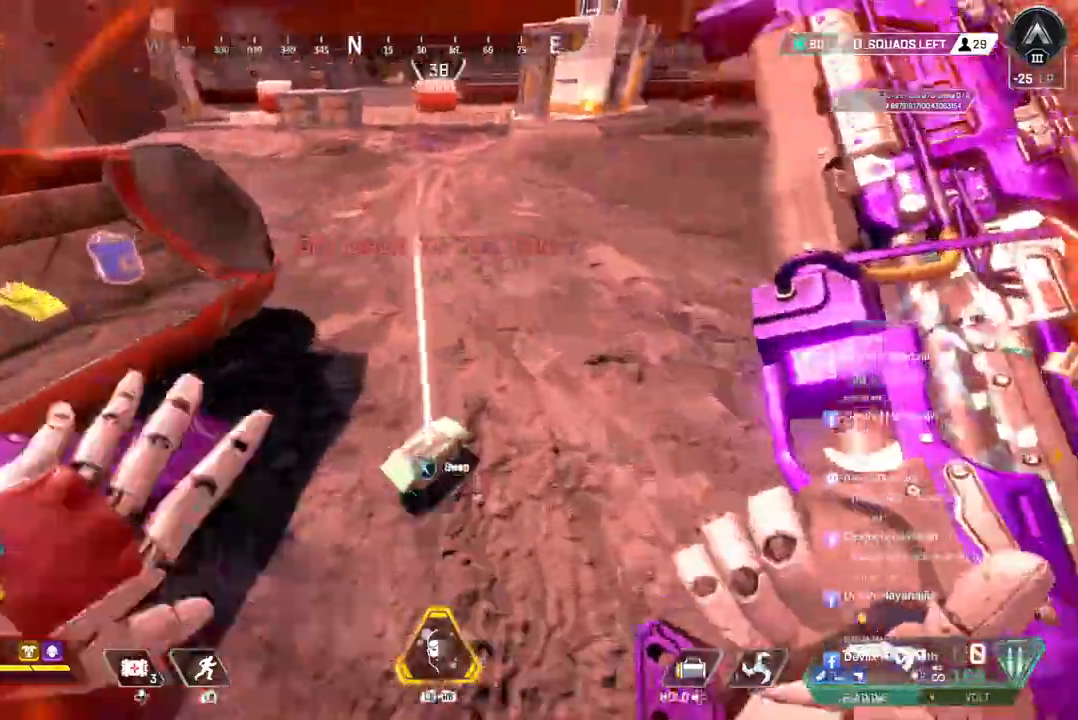
{"buttons": ["B"], "left_stick": "up", "right_stick": "up-right", "events": [[500, "B", "down"]]}
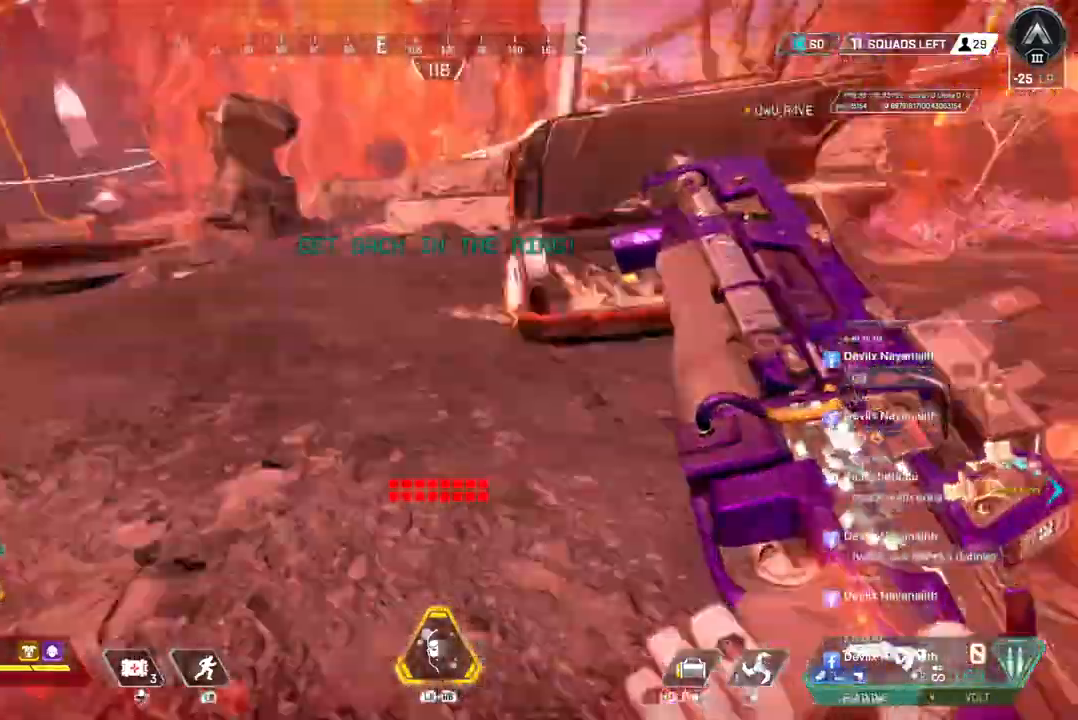
{"buttons": ["A"], "left_stick": "up-right", "right_stick": "right", "events": [[33, "right_stick", "center"], [267, "A", "down"], [333, "right_stick", "up-right"], [367, "B", "up"], [400, "left_stick", "up-right"], [433, "right_stick", "right"]]}
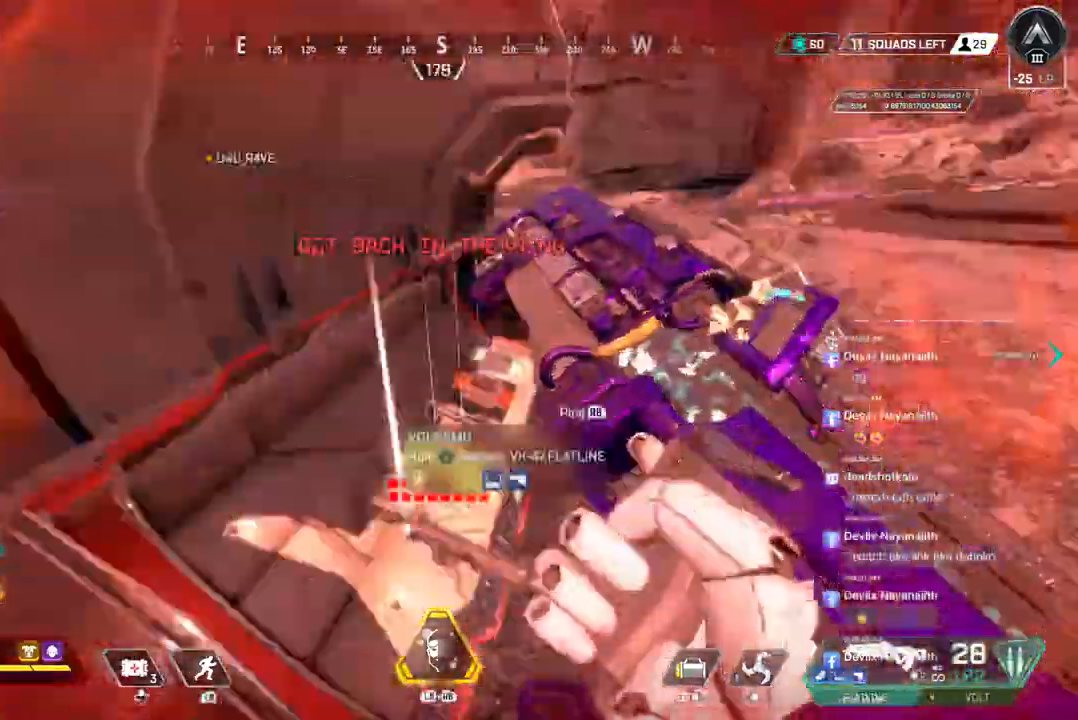
{"buttons": [], "left_stick": "up", "right_stick": "center", "events": [[67, "right_stick", "center"], [267, "A", "up"], [333, "left_stick", "up"]]}
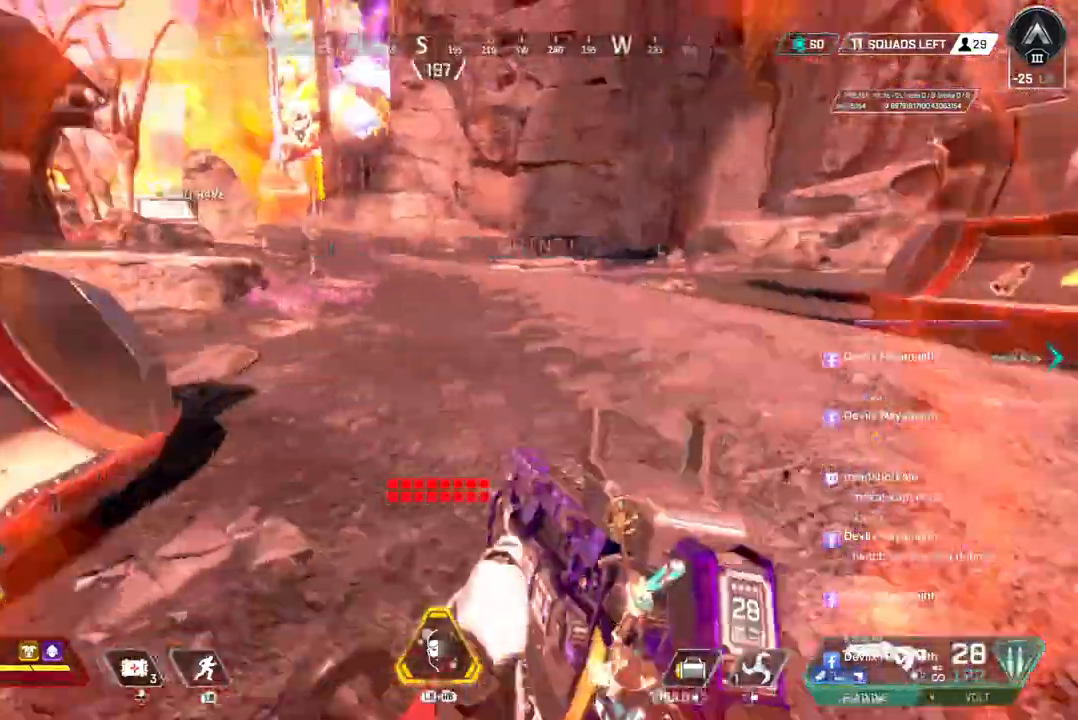
{"buttons": [], "left_stick": "up", "right_stick": "center", "events": []}
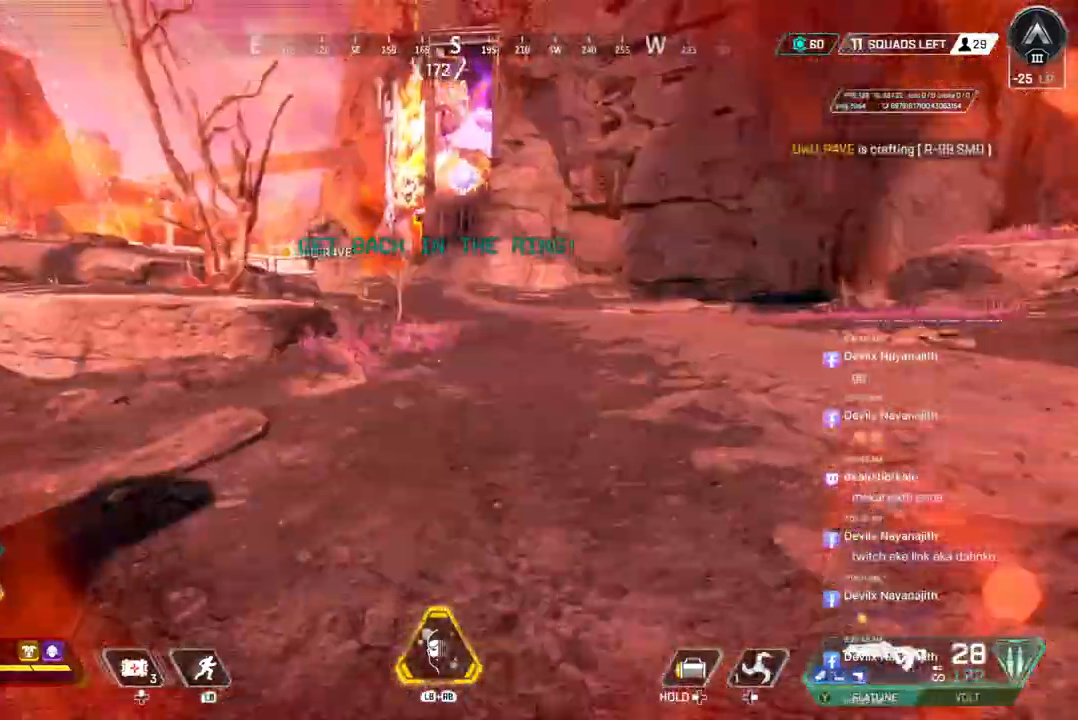
{"buttons": [], "left_stick": "up", "right_stick": "center", "events": []}